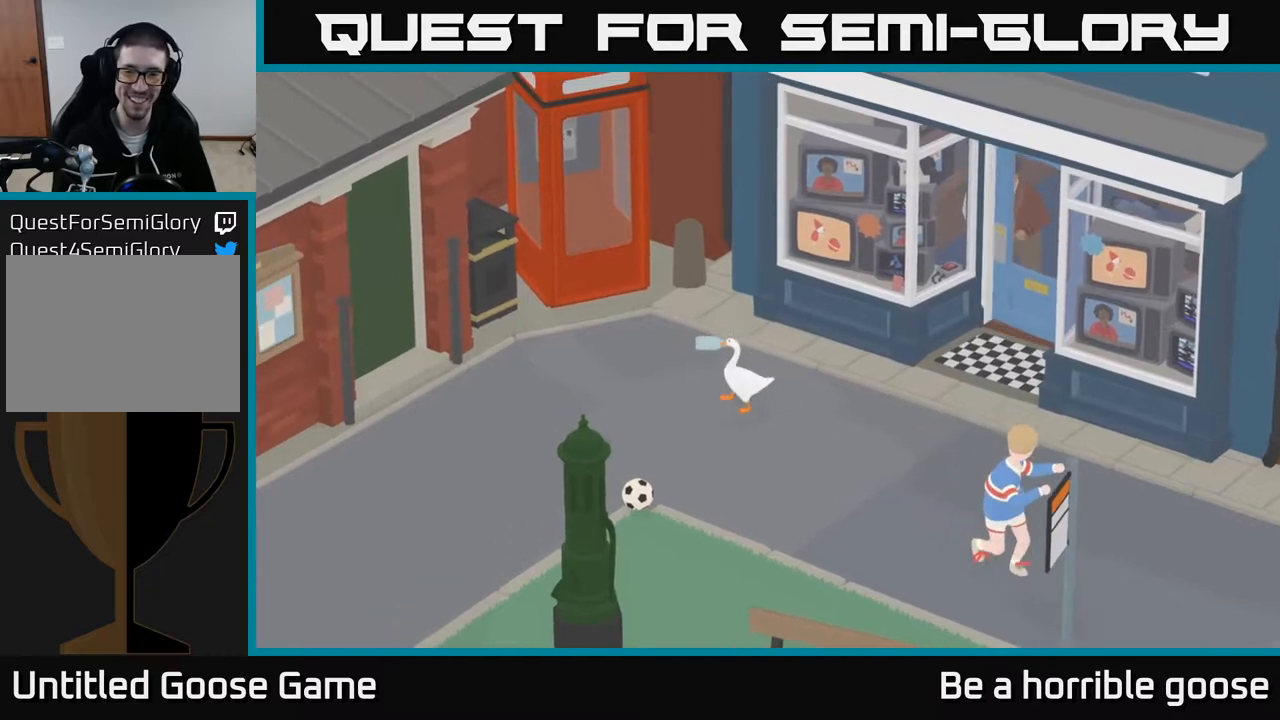
Gameplay with a controller (Xbox layout); each line is a JSON object with the inputs held at the frame after it. "events" lists button and stick changes between this image and that frame as [ms after this image, input, new state], when the widget could be followed in between.
{"buttons": [], "left_stick": "left", "right_stick": "center", "events": [[17, "left_stick", "center"], [200, "left_stick", "left"]]}
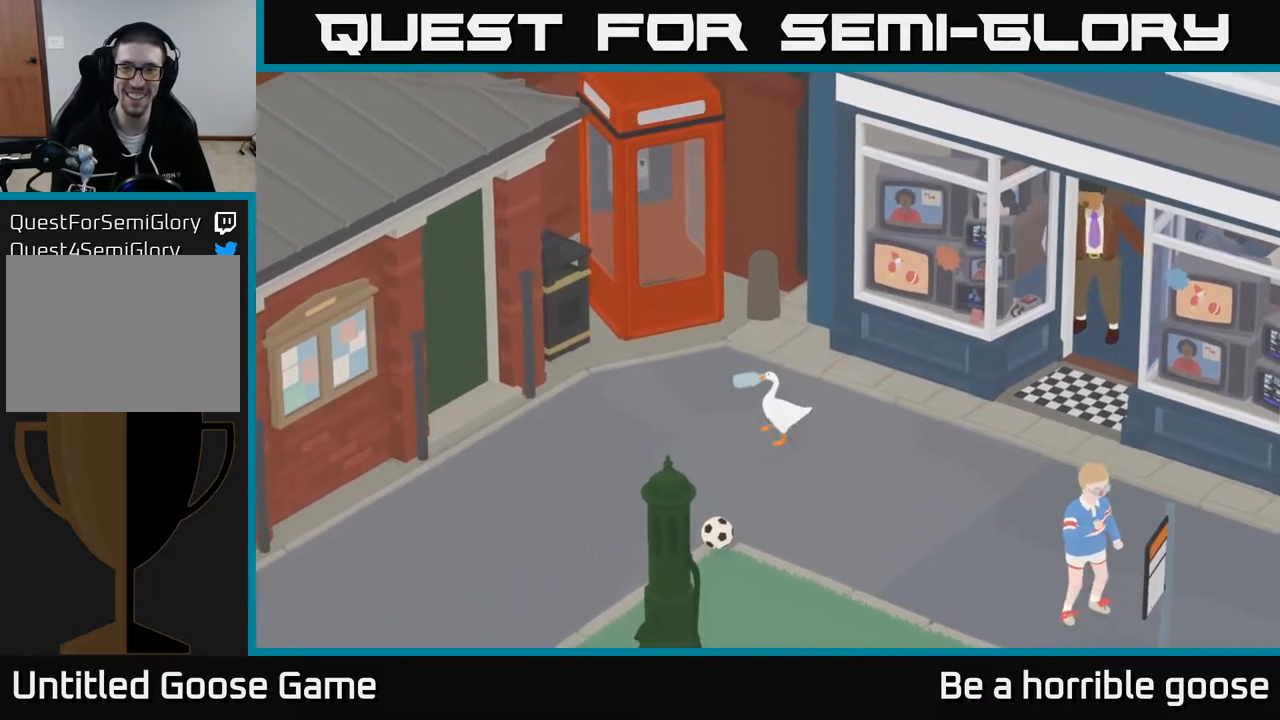
{"buttons": [], "left_stick": "down-left", "right_stick": "center", "events": [[217, "left_stick", "down-left"]]}
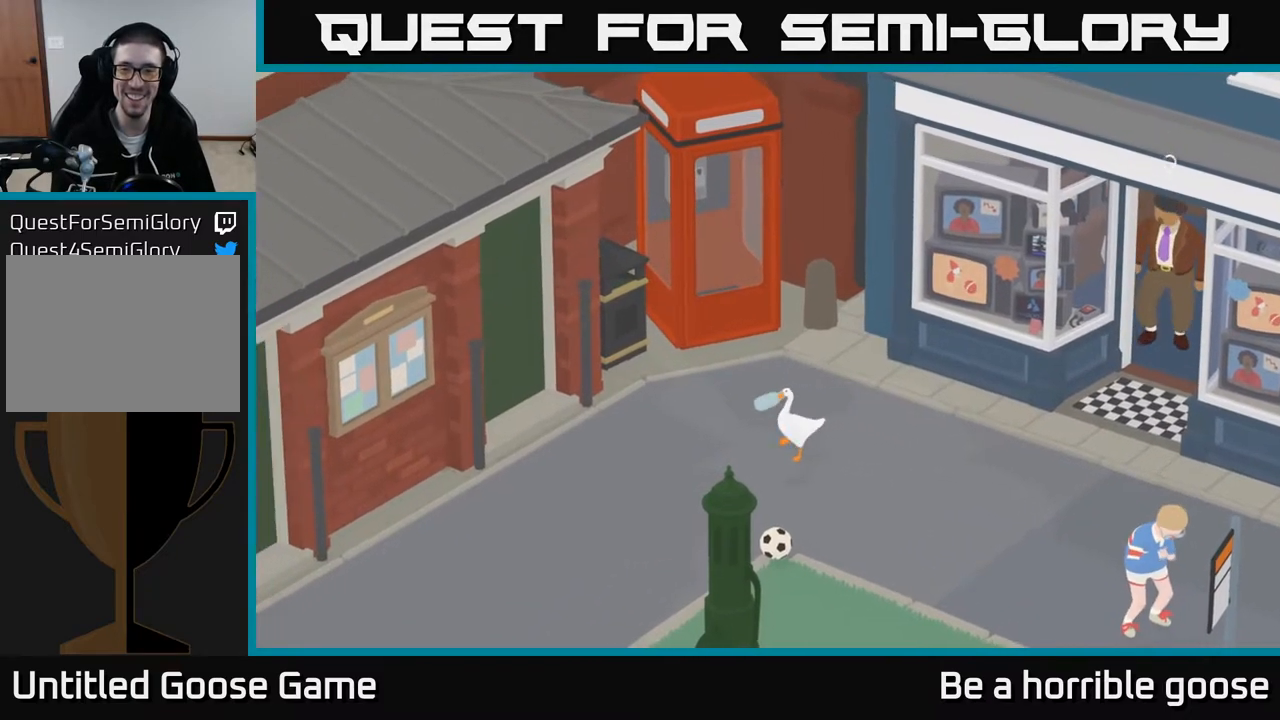
{"buttons": [], "left_stick": "center", "right_stick": "center", "events": [[100, "left_stick", "down-right"], [467, "left_stick", "center"]]}
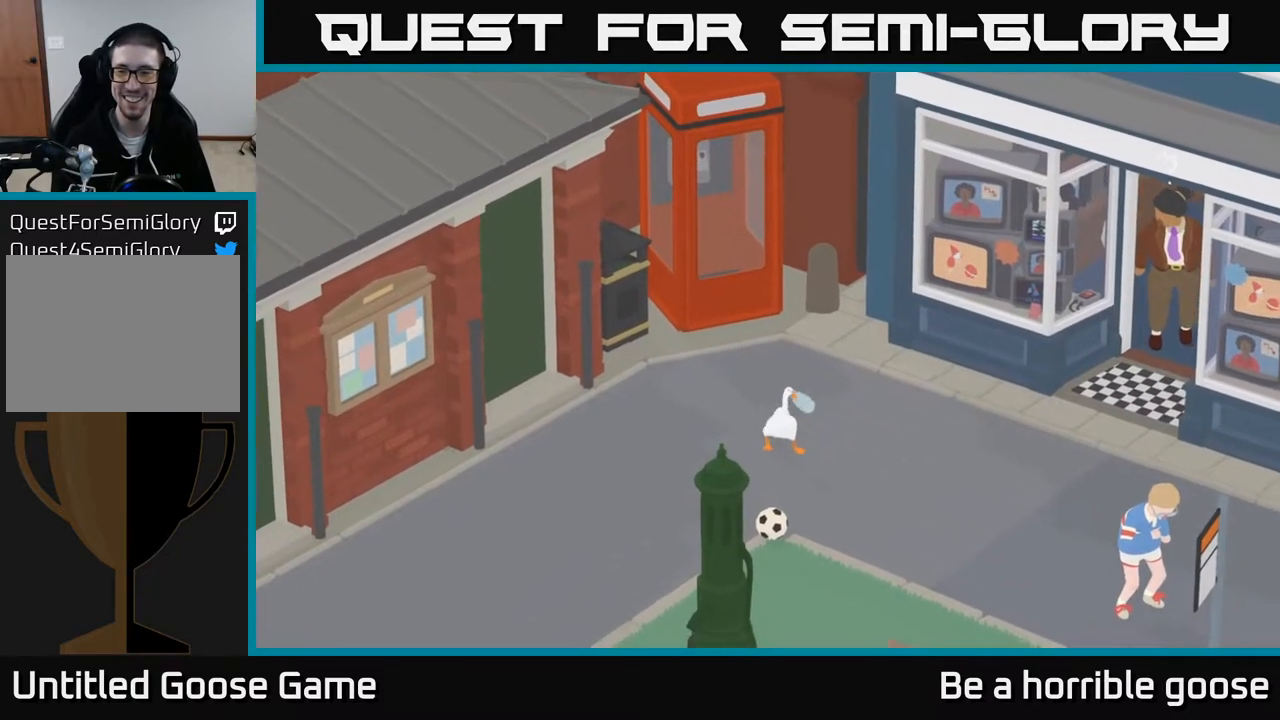
{"buttons": [], "left_stick": "right", "right_stick": "center", "events": [[383, "left_stick", "right"]]}
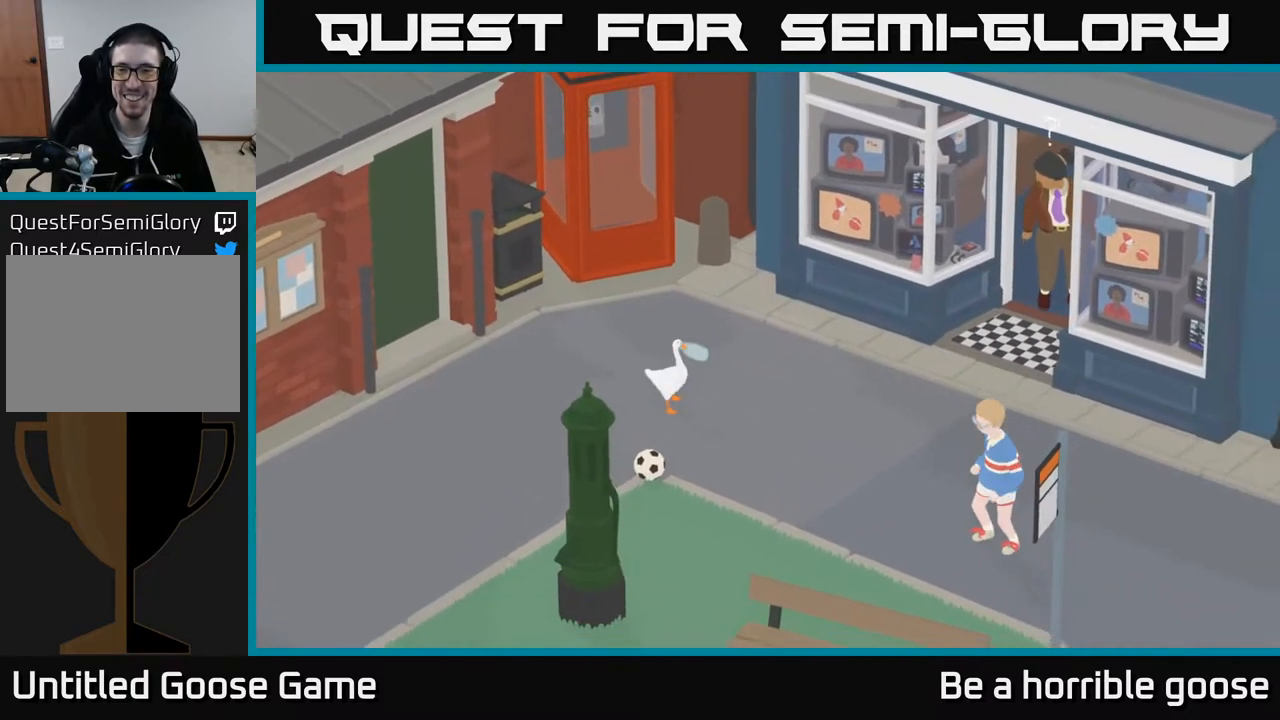
{"buttons": ["X"], "left_stick": "down-right", "right_stick": "center", "events": [[150, "X", "down"], [183, "left_stick", "center"], [317, "X", "up"], [500, "X", "down"], [500, "left_stick", "down-right"]]}
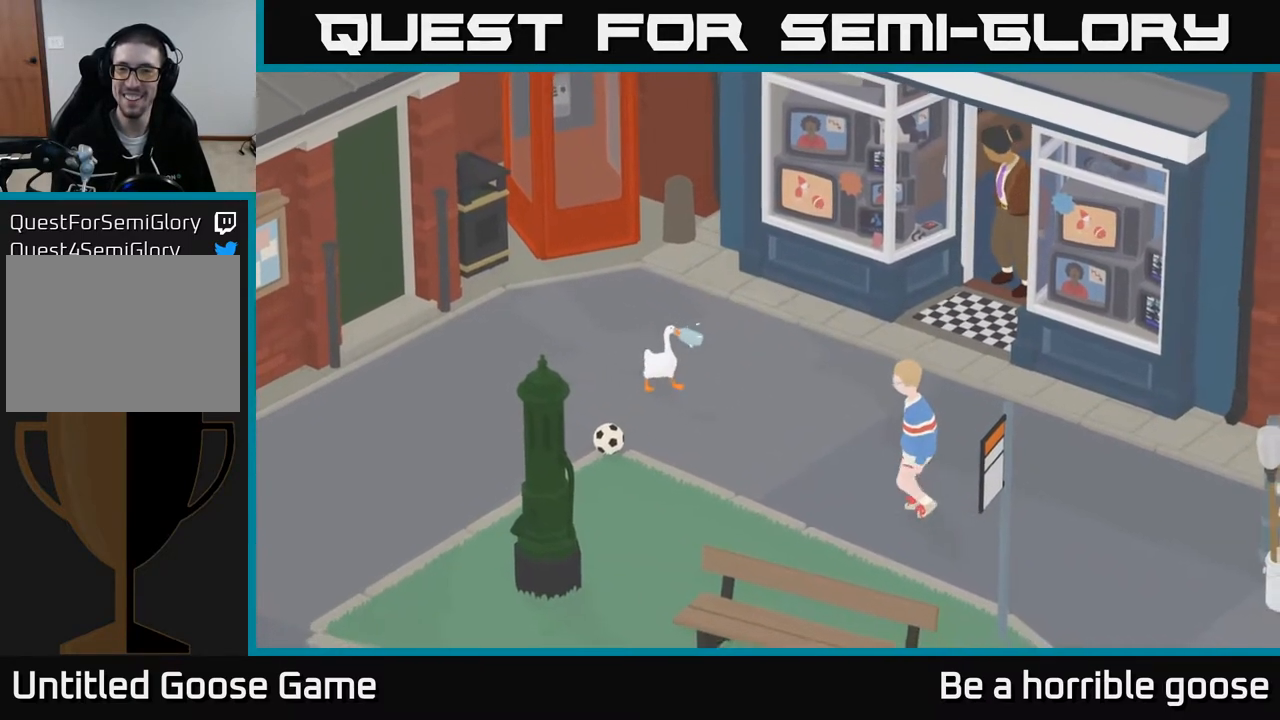
{"buttons": [], "left_stick": "center", "right_stick": "center", "events": [[117, "X", "up"], [183, "left_stick", "center"]]}
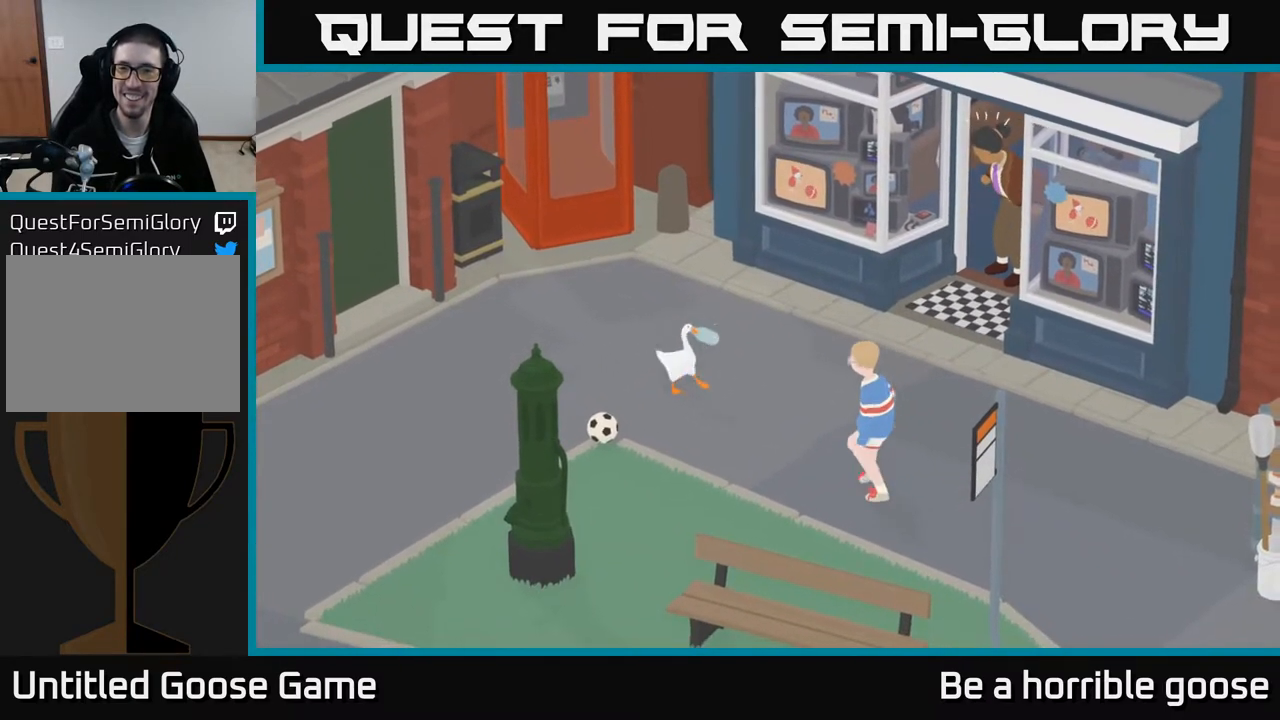
{"buttons": [], "left_stick": "center", "right_stick": "center", "events": []}
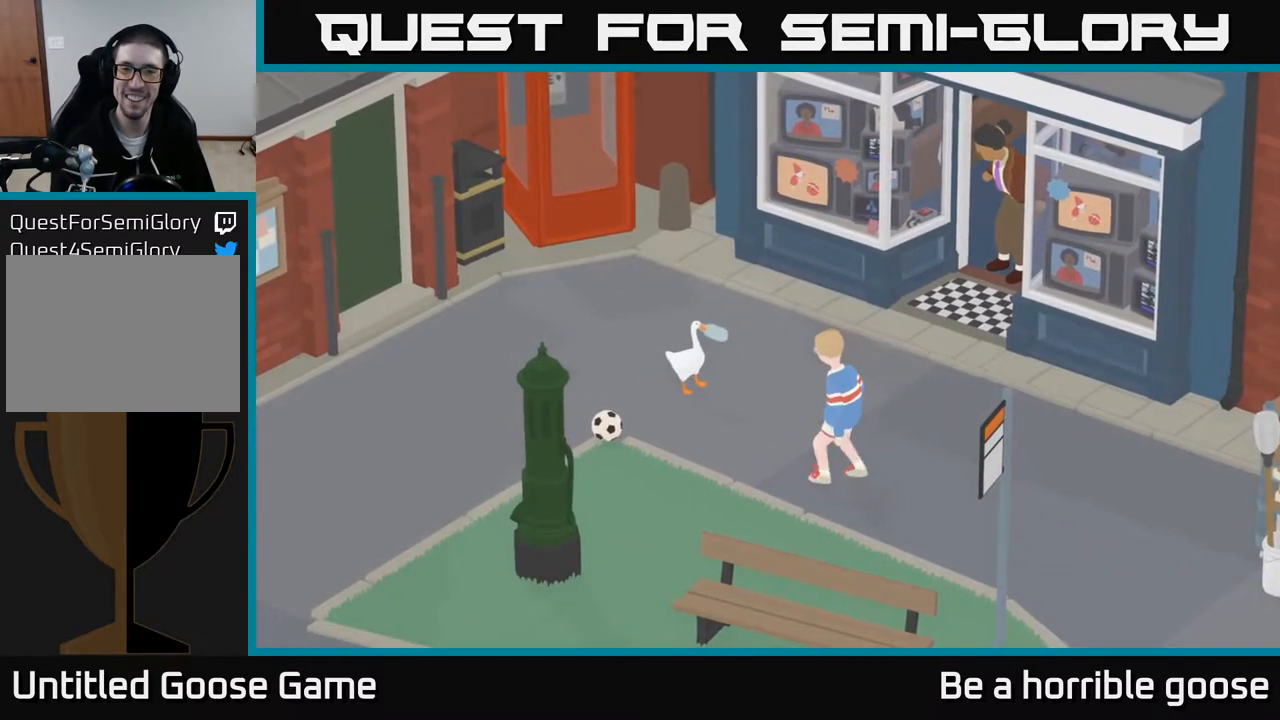
{"buttons": ["R2"], "left_stick": "center", "right_stick": "center", "events": [[417, "R2", "down"]]}
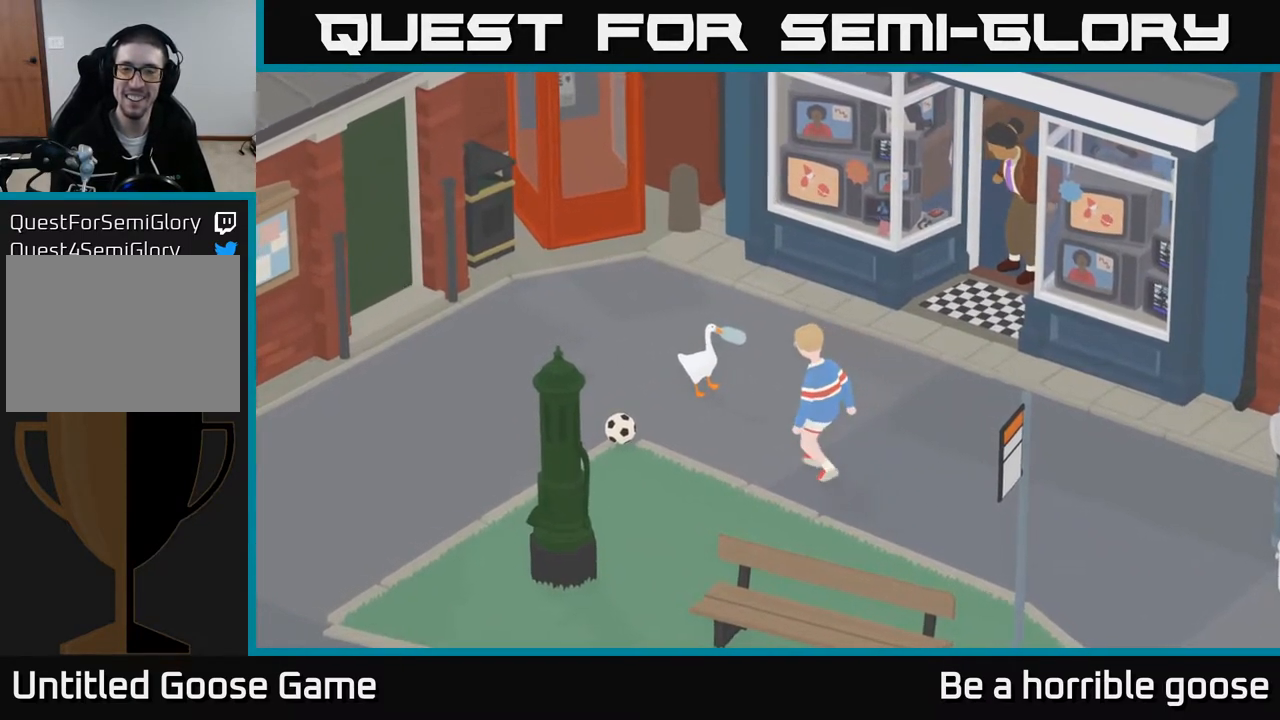
{"buttons": ["R2"], "left_stick": "center", "right_stick": "center", "events": [[433, "X", "down"], [500, "X", "up"]]}
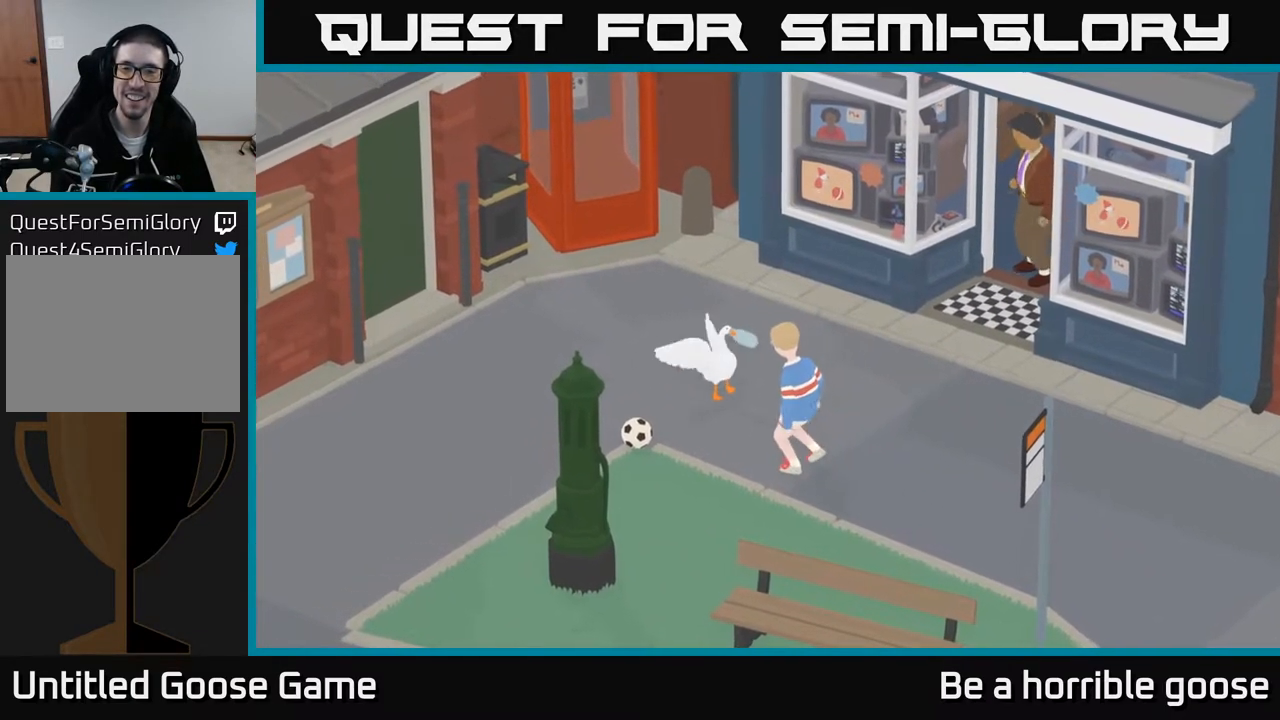
{"buttons": ["X", "R2"], "left_stick": "down", "right_stick": "center", "events": [[117, "left_stick", "down"], [417, "X", "down"]]}
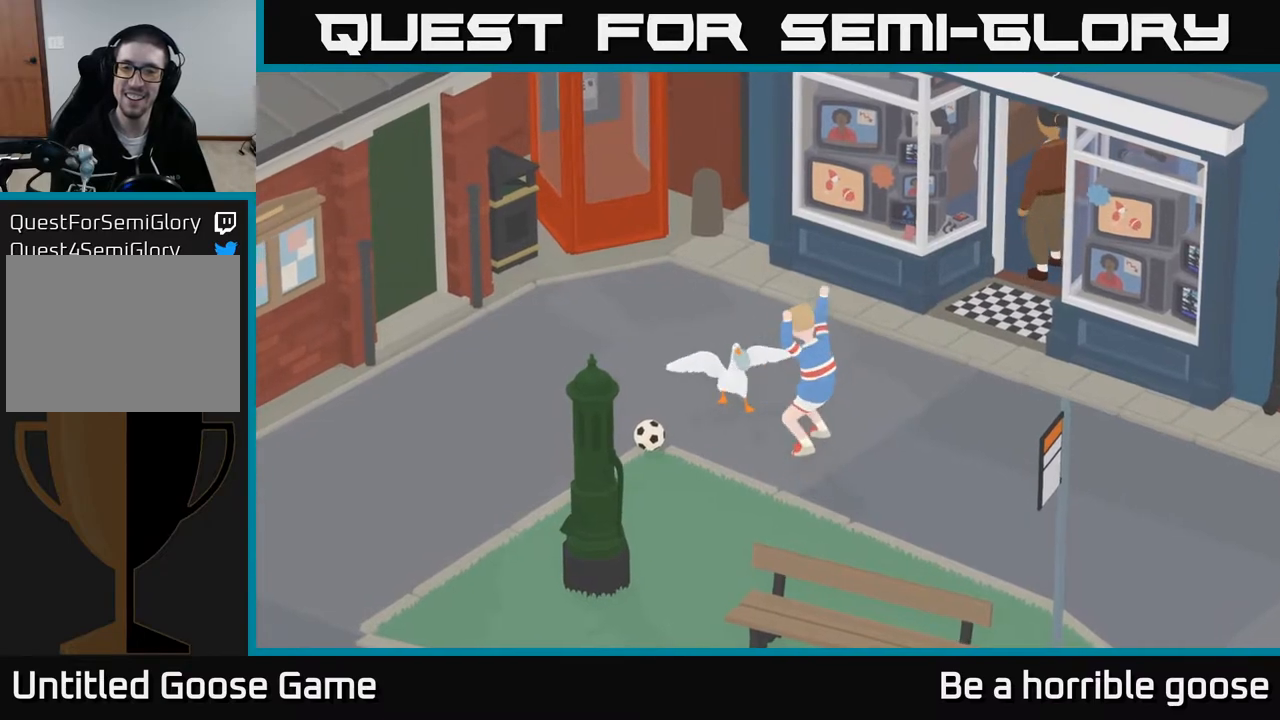
{"buttons": ["R2"], "left_stick": "center", "right_stick": "center", "events": [[17, "left_stick", "down-right"], [33, "X", "up"], [150, "X", "down"], [167, "left_stick", "center"], [267, "X", "up"], [383, "X", "down"], [500, "X", "up"]]}
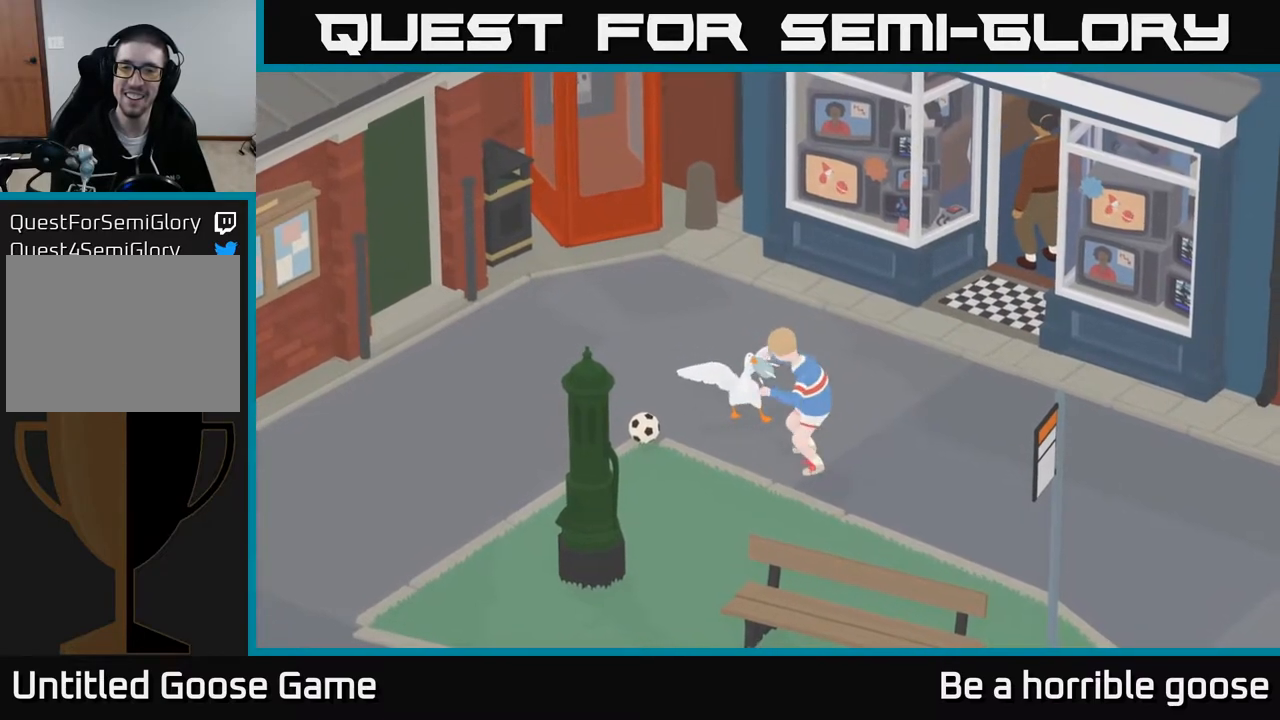
{"buttons": ["R2"], "left_stick": "center", "right_stick": "center", "events": [[117, "X", "down"], [267, "X", "up"]]}
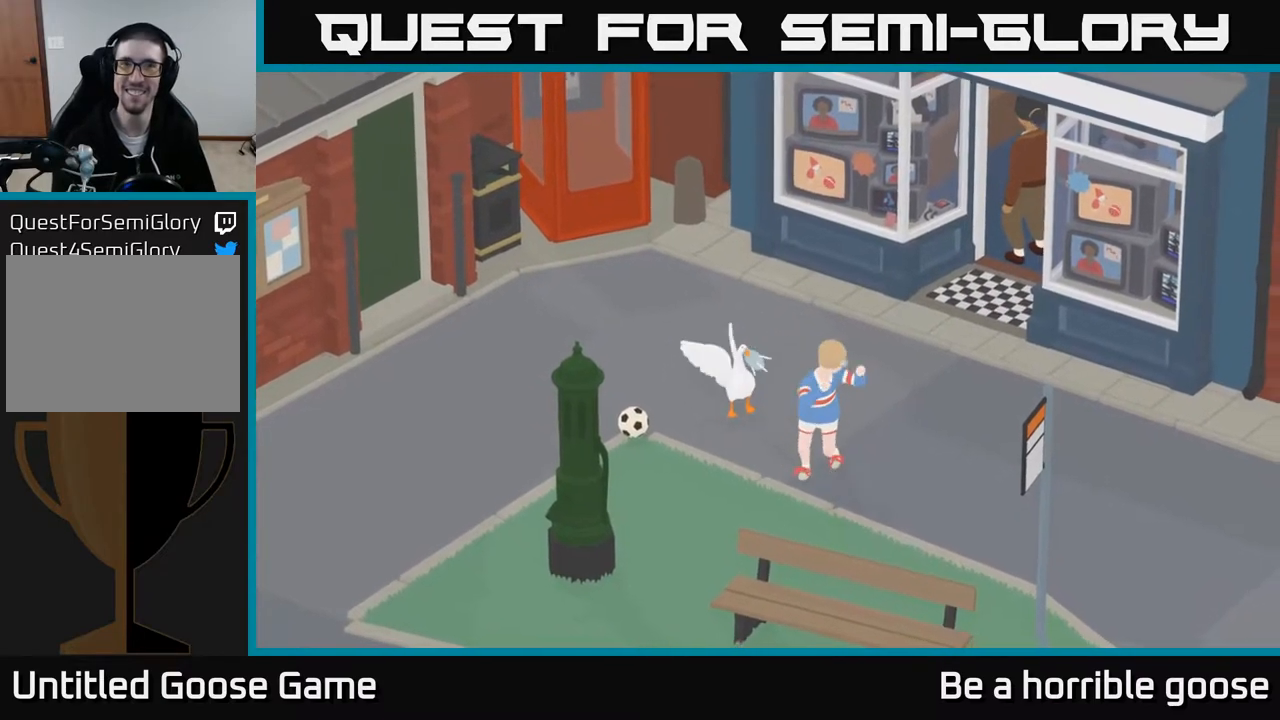
{"buttons": ["R2"], "left_stick": "center", "right_stick": "center", "events": []}
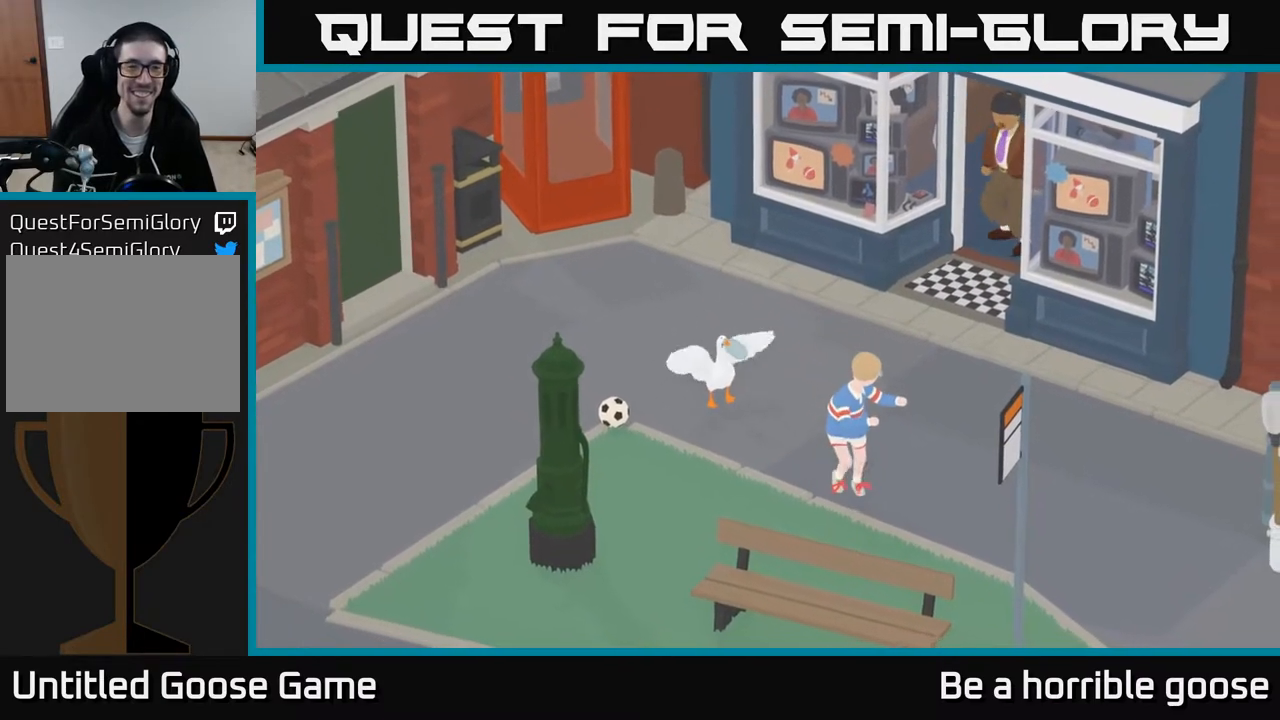
{"buttons": ["R2"], "left_stick": "center", "right_stick": "center", "events": []}
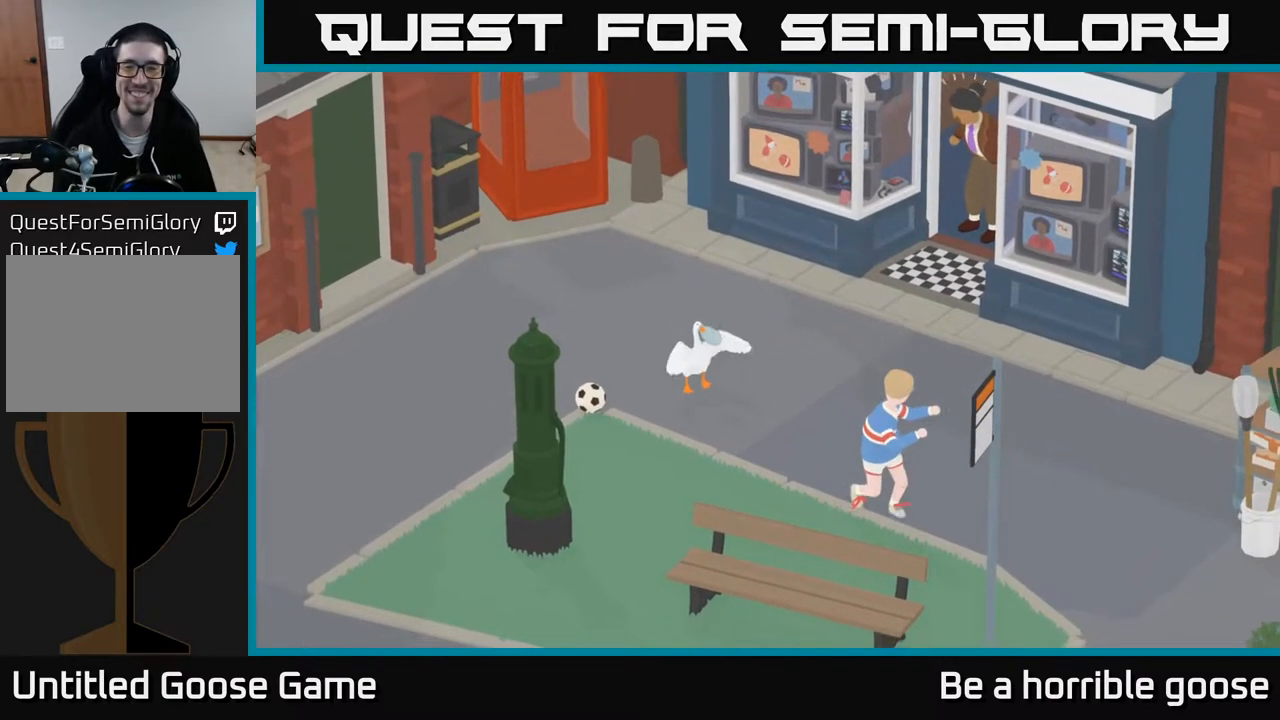
{"buttons": [], "left_stick": "down-left", "right_stick": "center", "events": [[300, "left_stick", "down"], [383, "R2", "up"], [483, "left_stick", "down-left"]]}
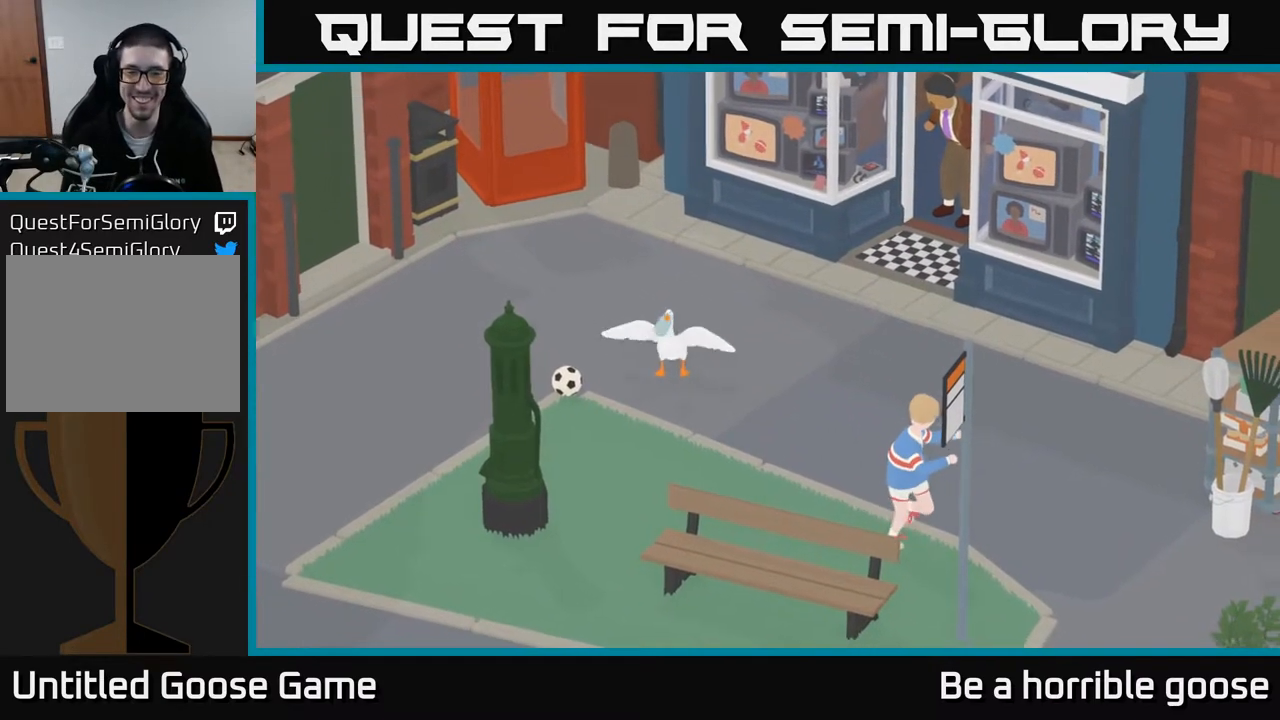
{"buttons": ["A"], "left_stick": "down", "right_stick": "center", "events": [[300, "A", "down"], [350, "left_stick", "down"]]}
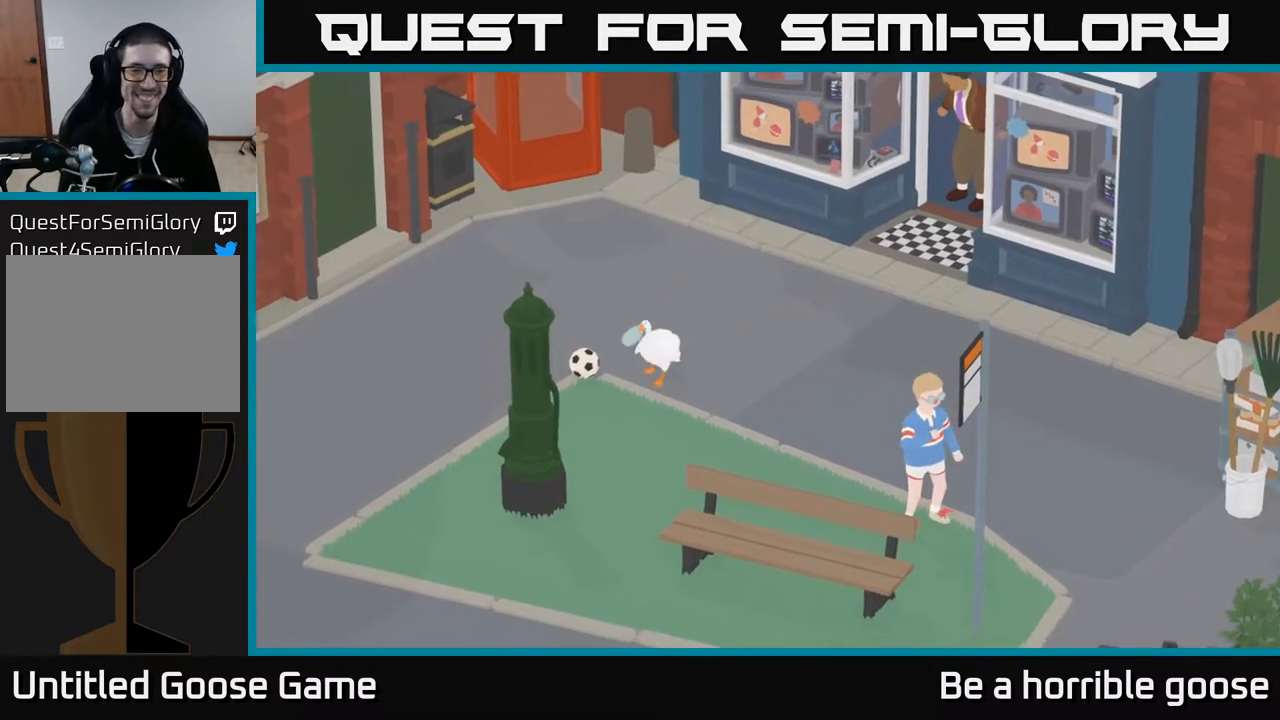
{"buttons": [], "left_stick": "down-right", "right_stick": "center", "events": [[50, "A", "up"], [400, "B", "down"], [467, "left_stick", "down-right"], [500, "B", "up"]]}
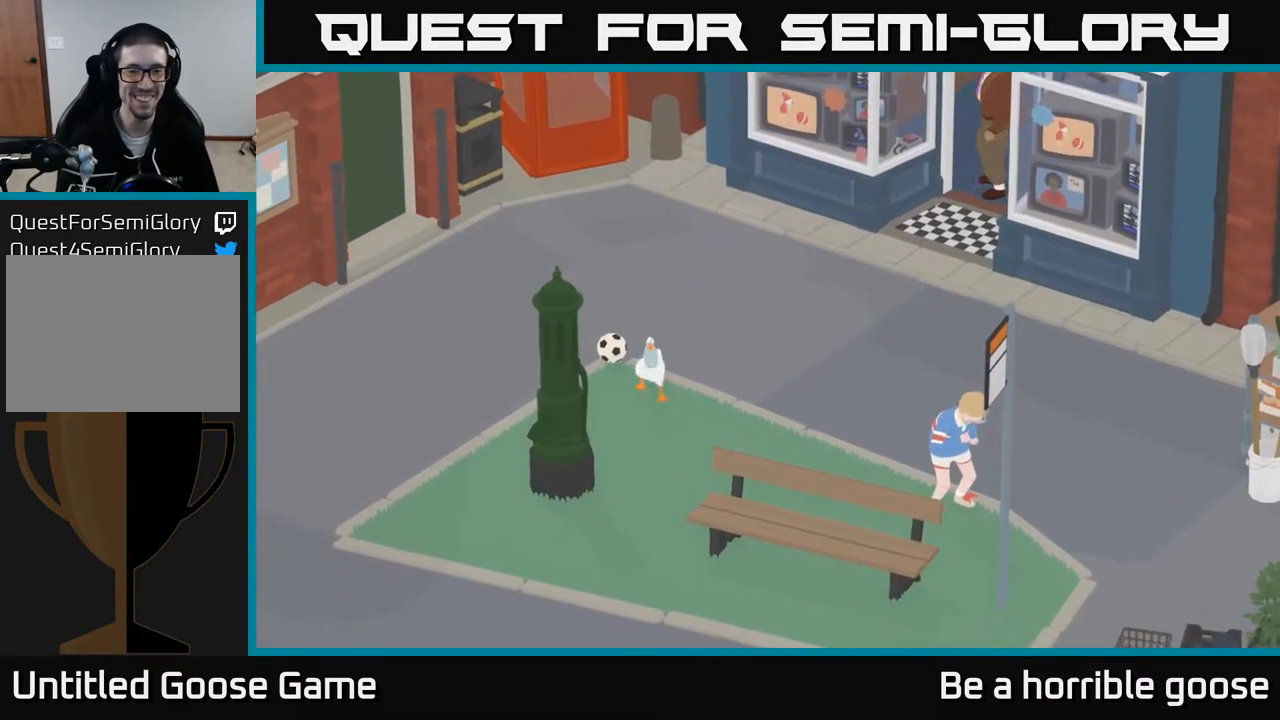
{"buttons": [], "left_stick": "right", "right_stick": "center", "events": [[50, "left_stick", "right"]]}
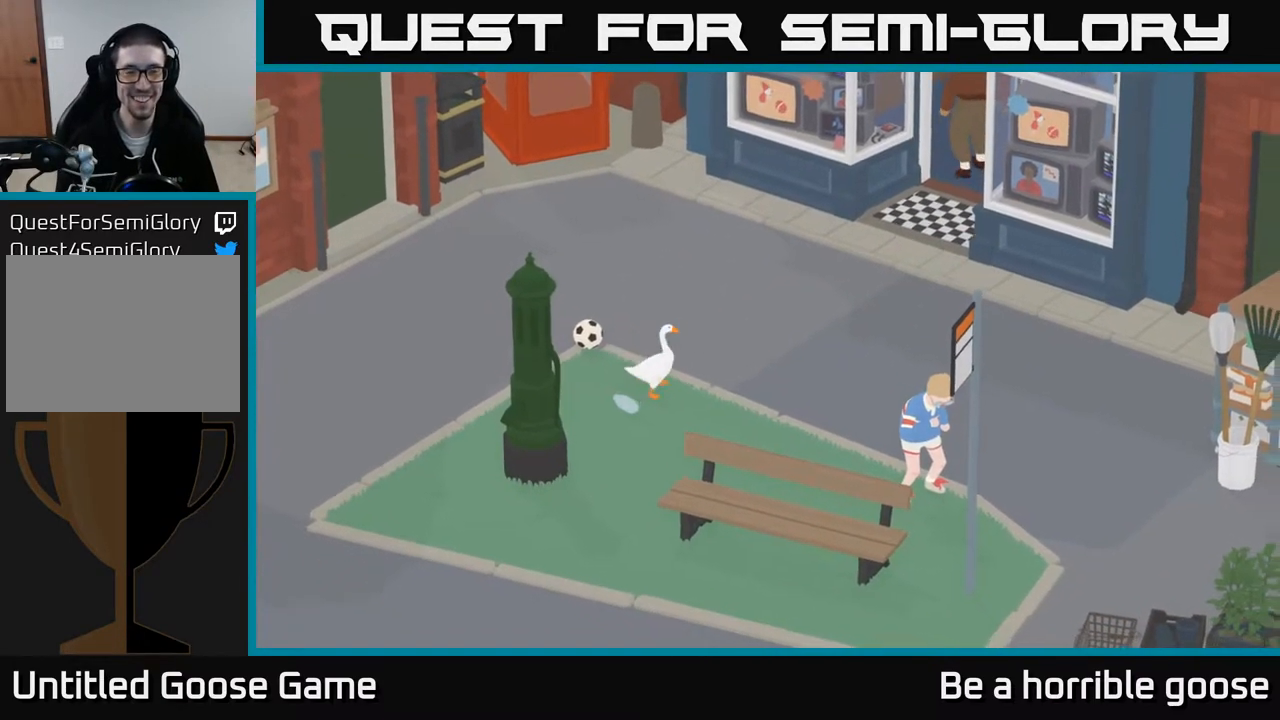
{"buttons": ["A"], "left_stick": "down-right", "right_stick": "center", "events": [[250, "A", "down"], [400, "left_stick", "down-right"]]}
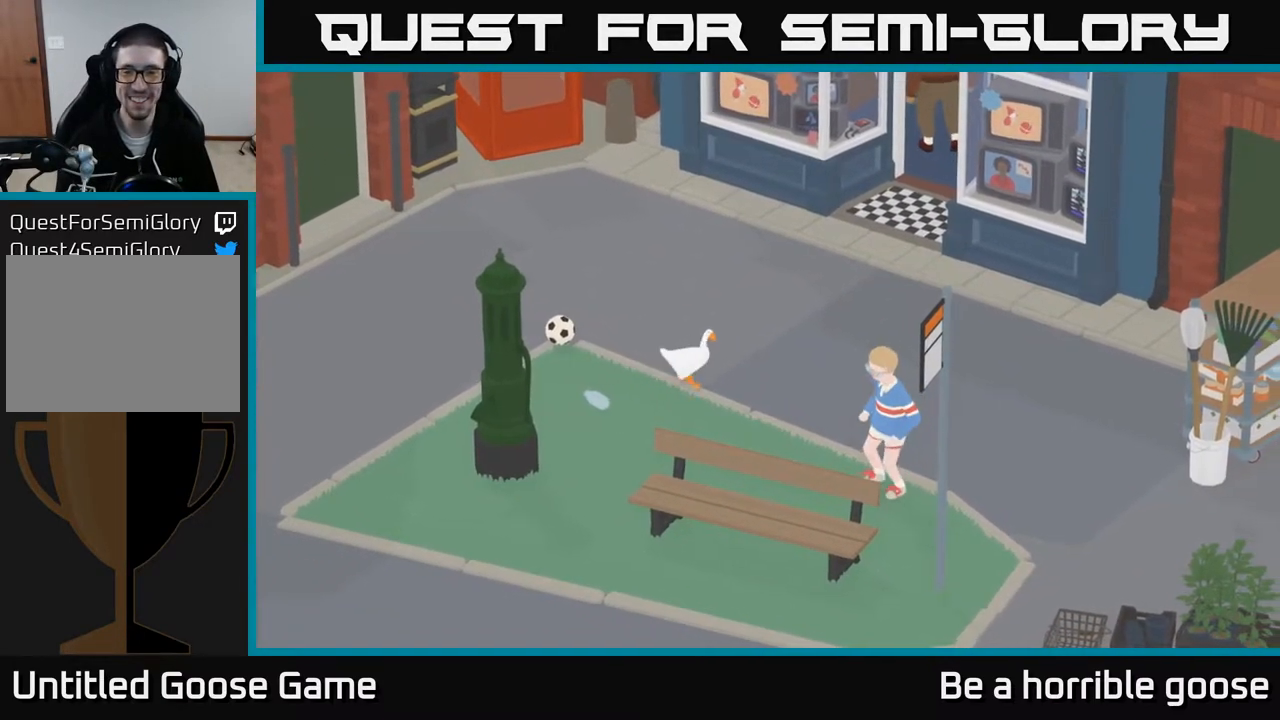
{"buttons": ["A"], "left_stick": "right", "right_stick": "center", "events": [[133, "A", "up"], [267, "left_stick", "right"], [283, "A", "down"]]}
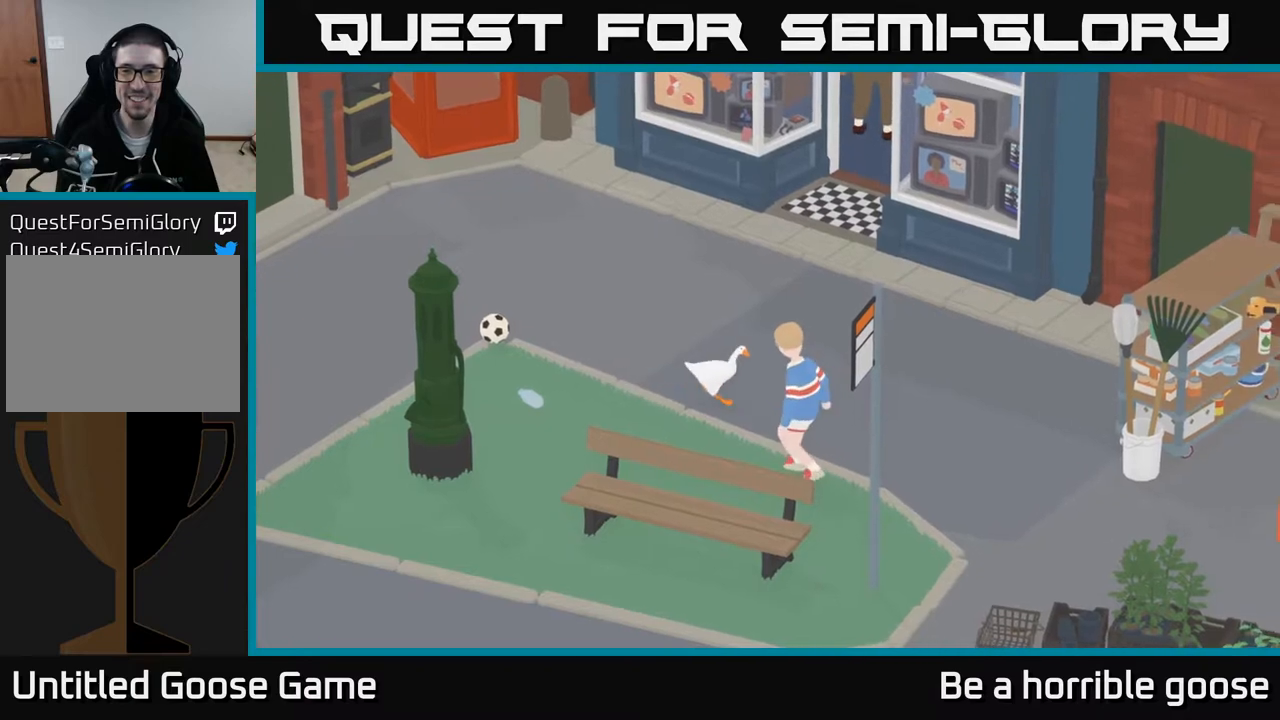
{"buttons": ["A"], "left_stick": "down-right", "right_stick": "center", "events": [[467, "left_stick", "down-right"]]}
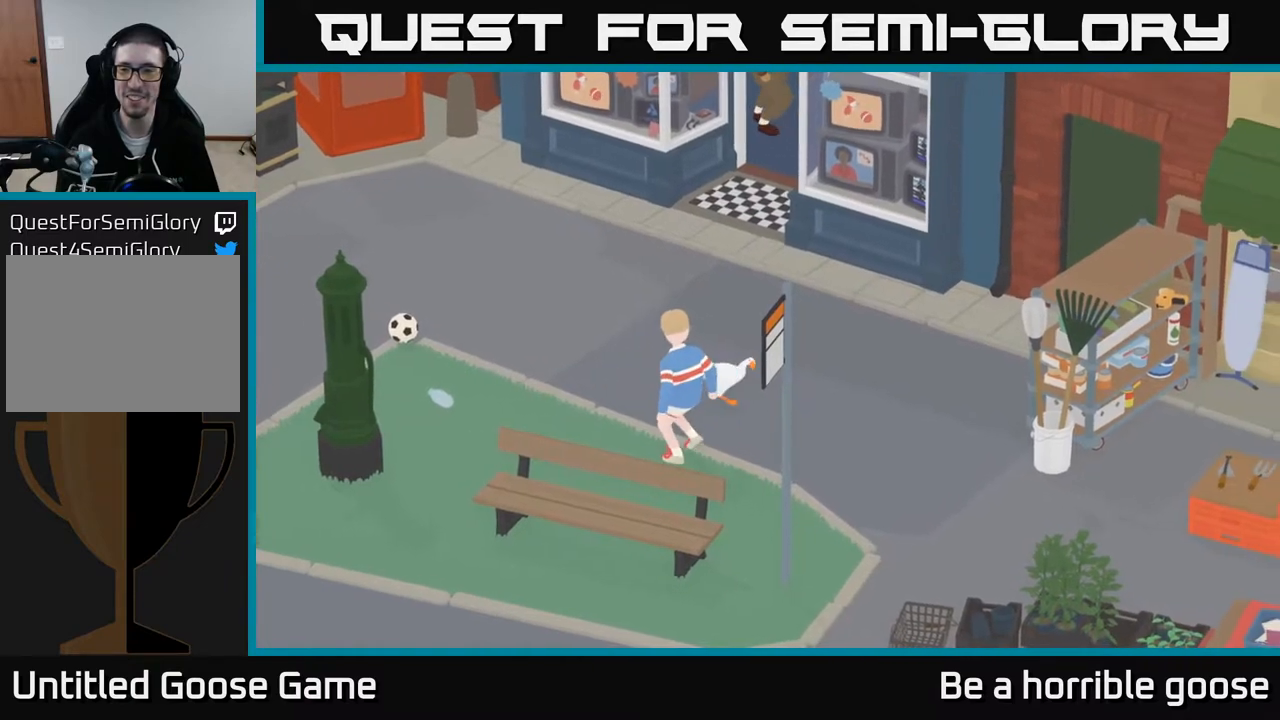
{"buttons": ["A"], "left_stick": "down-right", "right_stick": "center", "events": []}
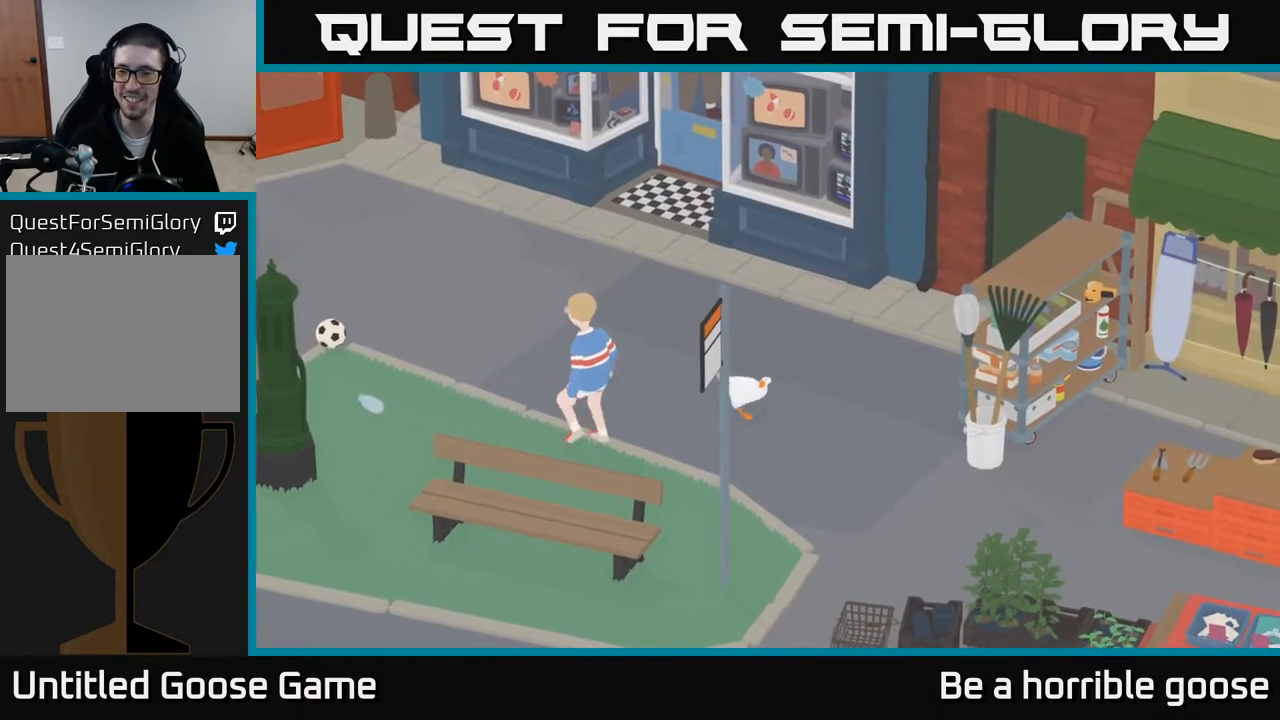
{"buttons": [], "left_stick": "down-right", "right_stick": "center", "events": [[183, "A", "up"]]}
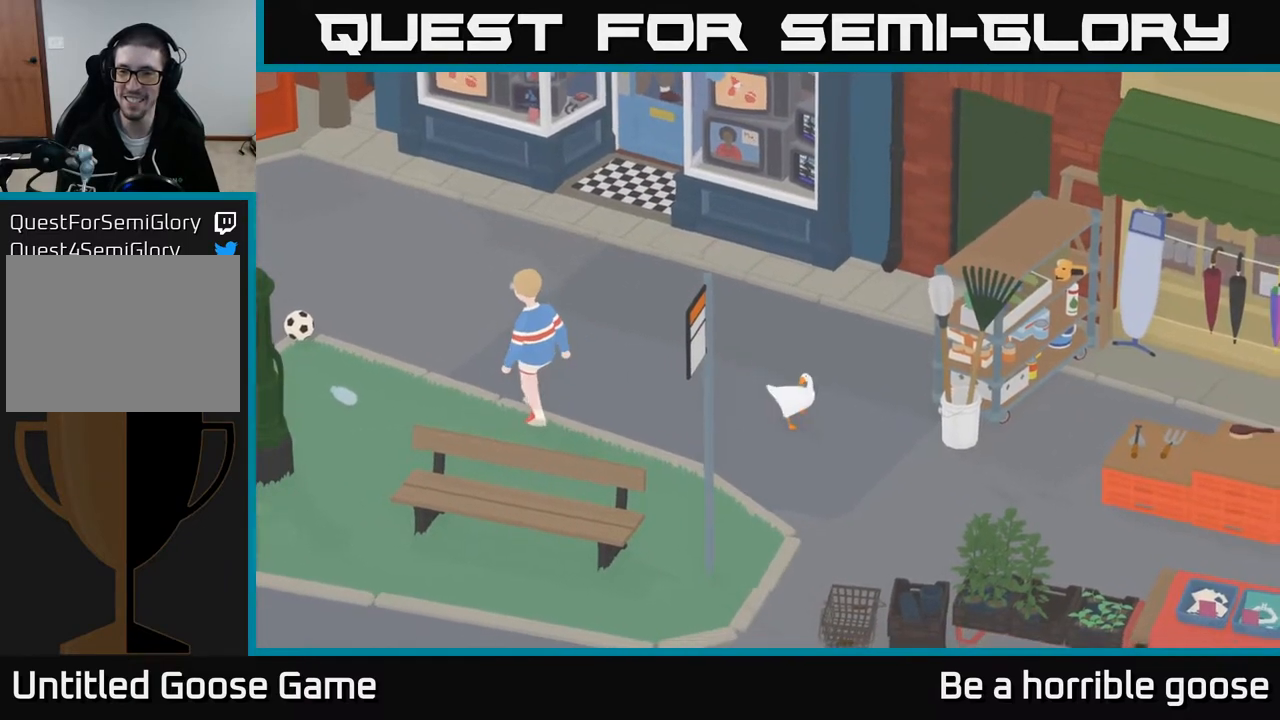
{"buttons": ["A"], "left_stick": "down-right", "right_stick": "center", "events": [[50, "A", "down"]]}
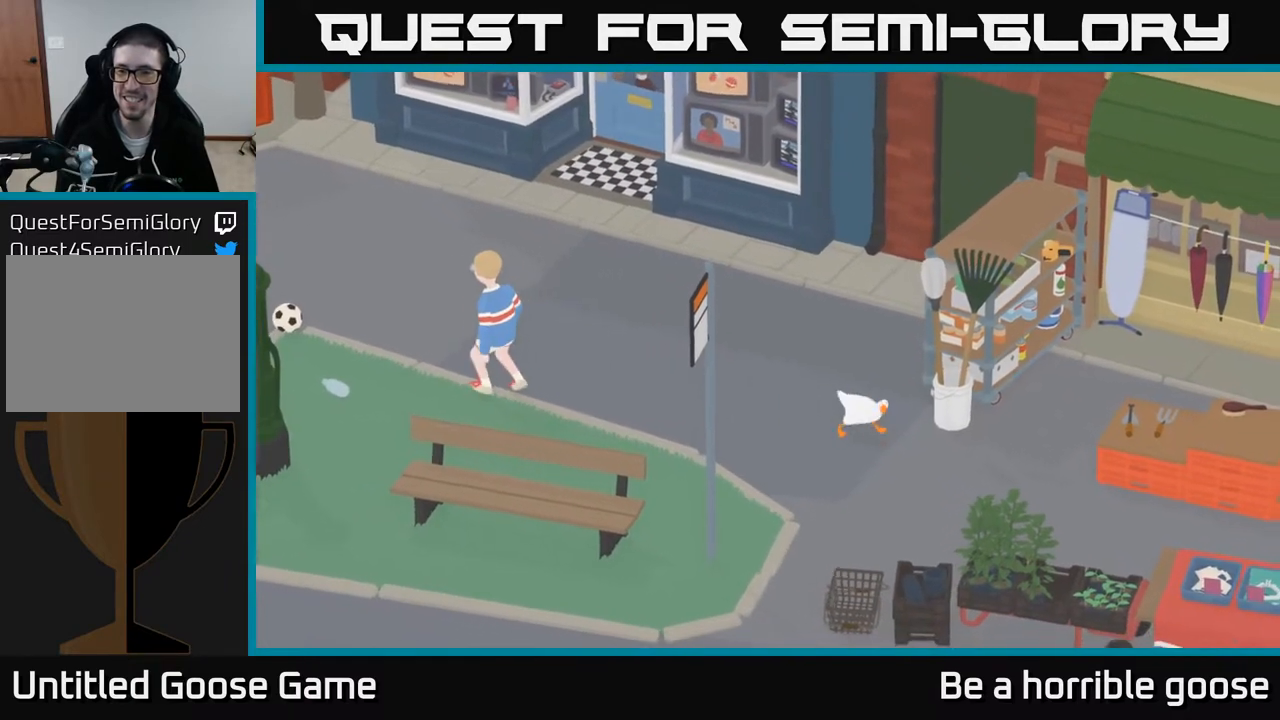
{"buttons": [], "left_stick": "down-right", "right_stick": "center", "events": [[217, "A", "up"]]}
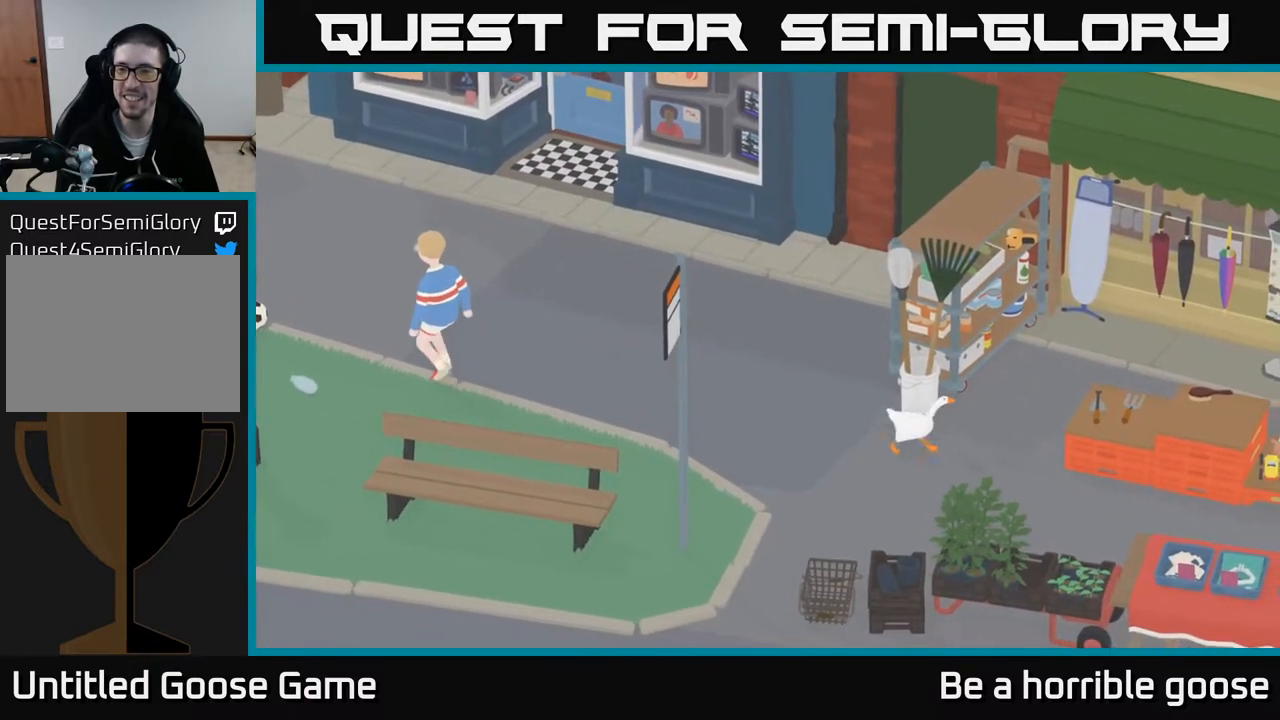
{"buttons": ["A"], "left_stick": "down-right", "right_stick": "center", "events": [[200, "A", "down"]]}
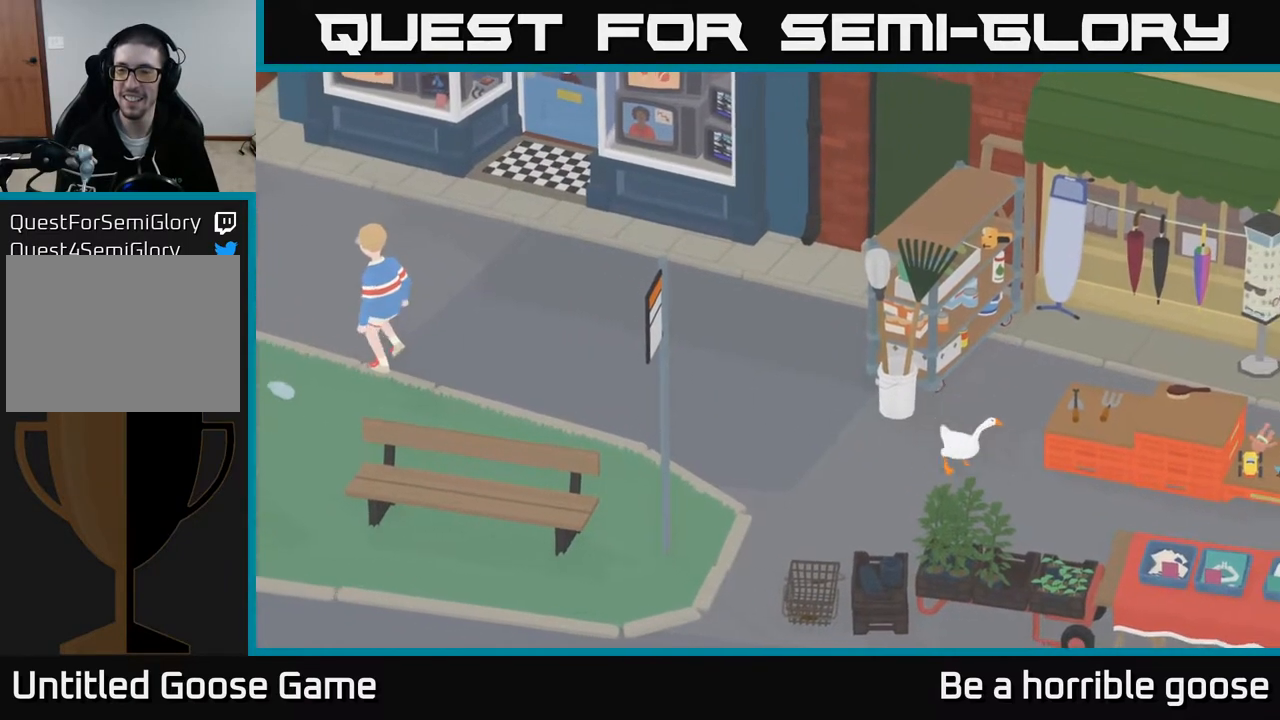
{"buttons": [], "left_stick": "center", "right_stick": "center", "events": [[167, "A", "up"], [400, "left_stick", "center"]]}
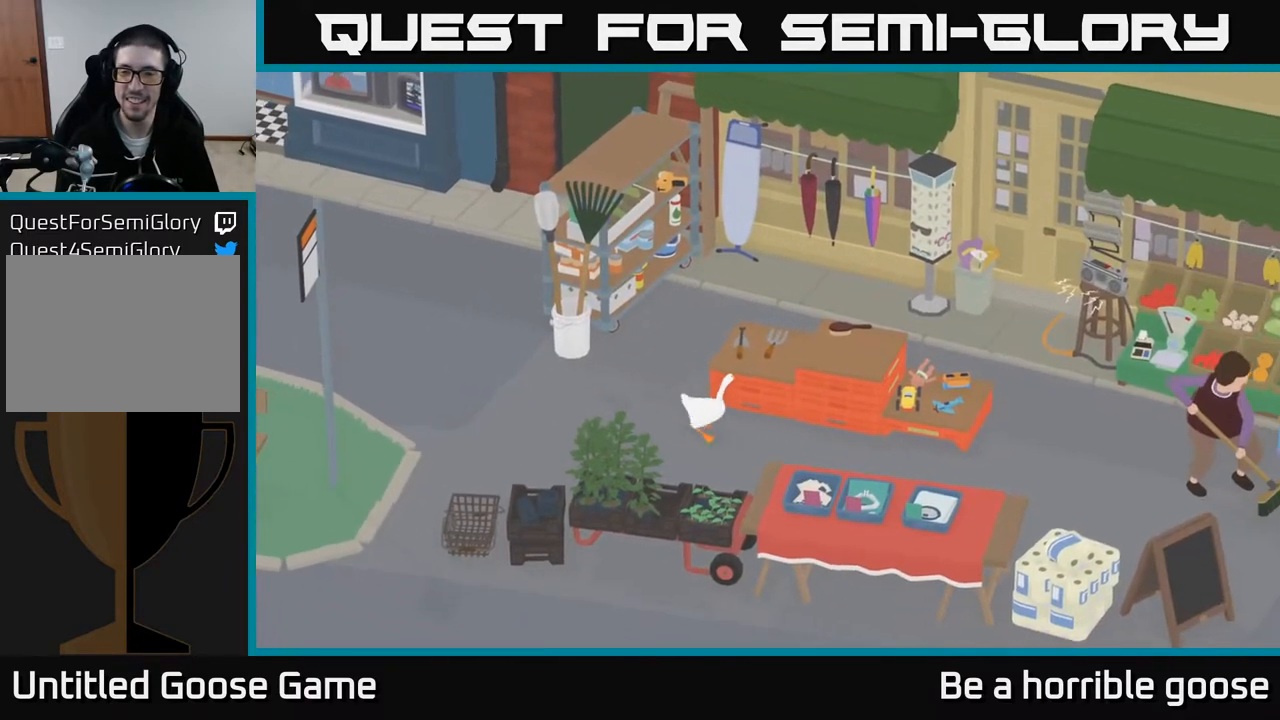
{"buttons": [], "left_stick": "center", "right_stick": "center", "events": []}
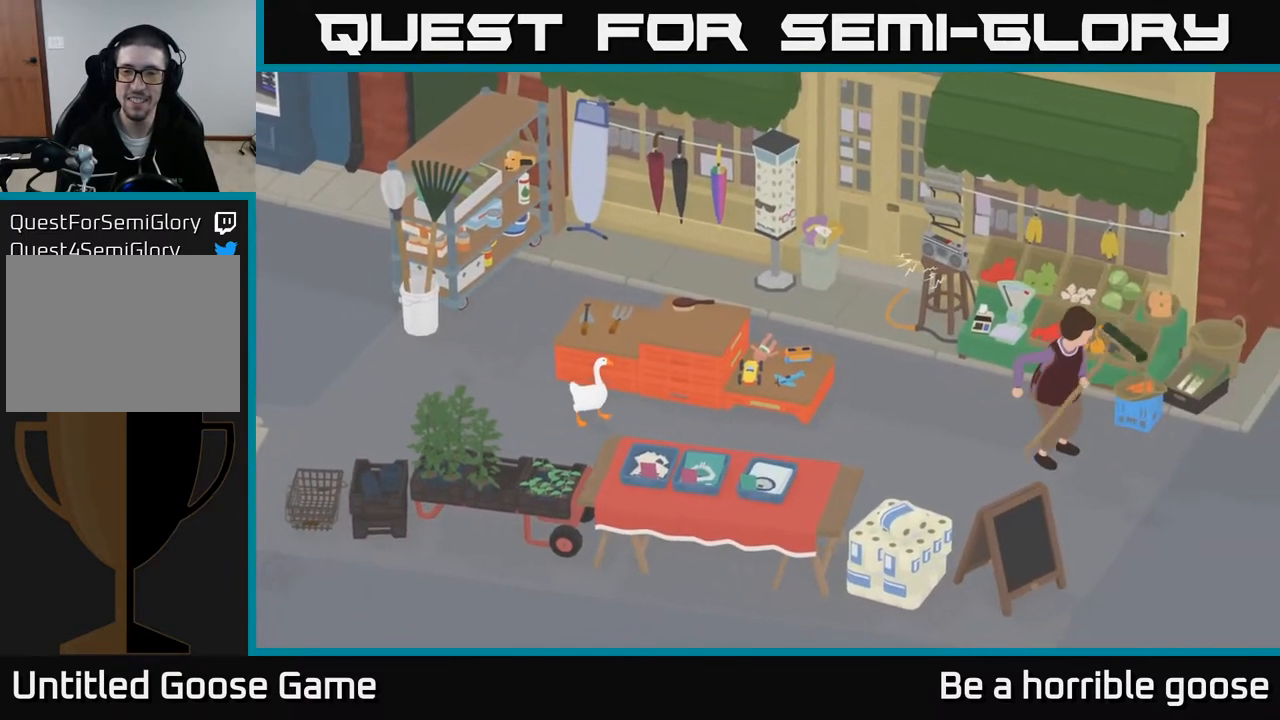
{"buttons": [], "left_stick": "center", "right_stick": "center", "events": []}